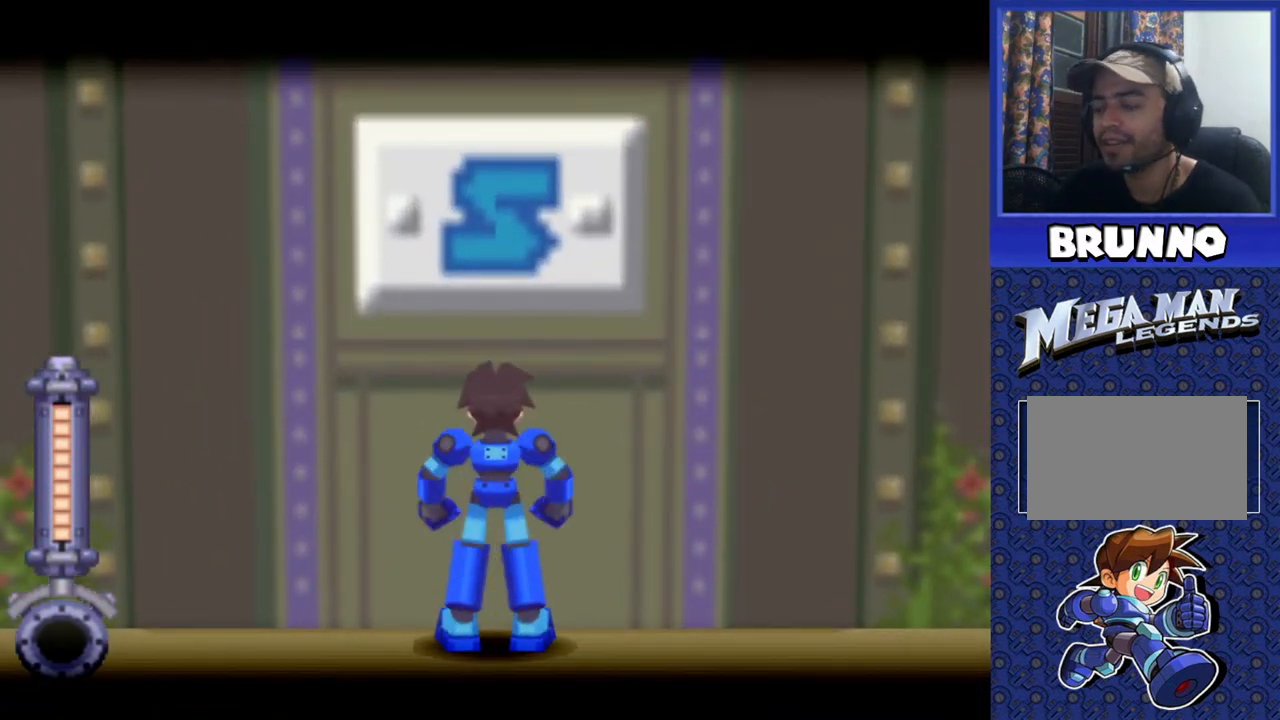
Gameplay with a controller (PlayStation layout); each line is a JSON object with the inputs held at the frame after it. "events" lists button and stick changes between this image and that frame as [ms after this image, input, new state], when the widget could be followed in between. Not read: L3 R3.
{"buttons": [], "events": []}
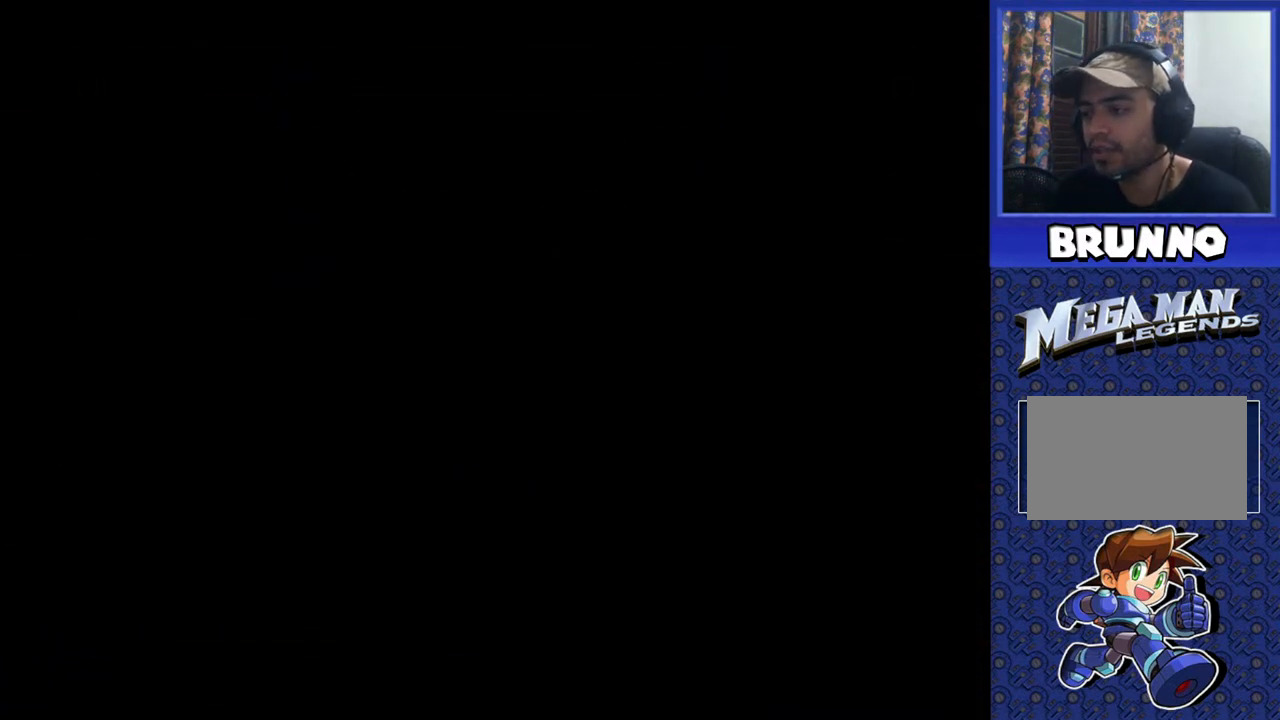
{"buttons": [], "events": []}
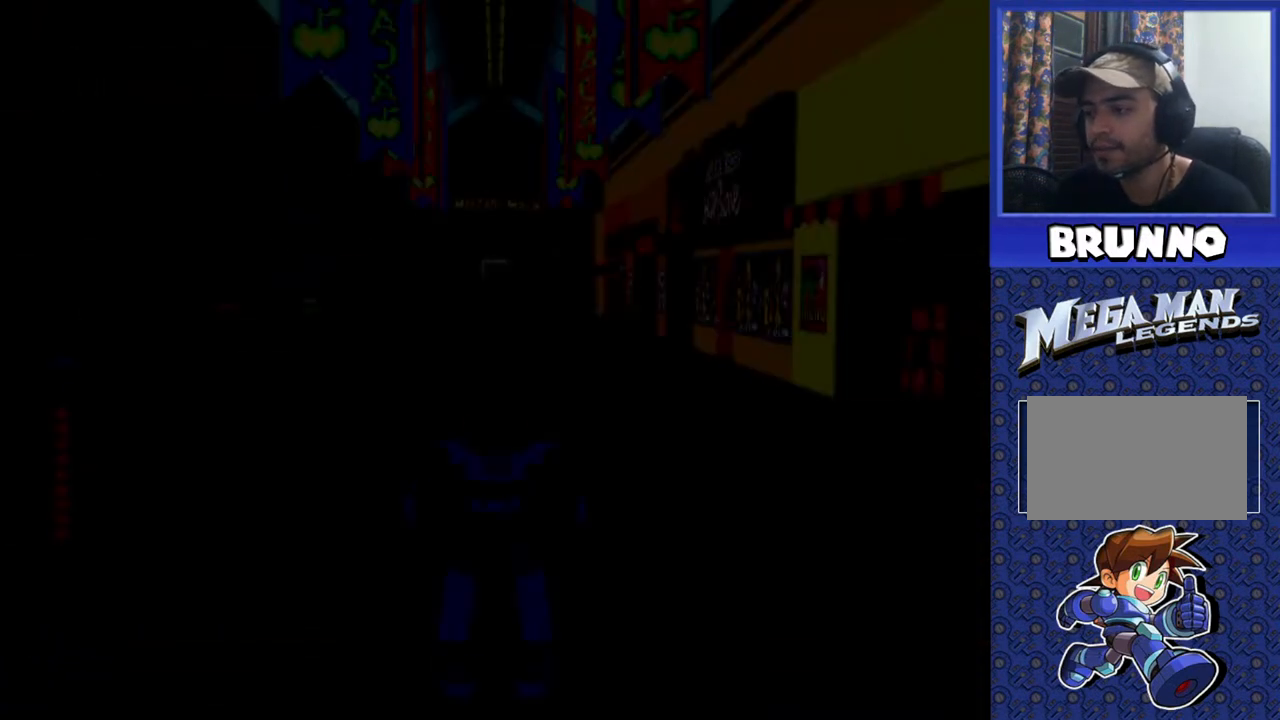
{"buttons": ["DPAD_UP"], "events": [[433, "DPAD_UP", "down"]]}
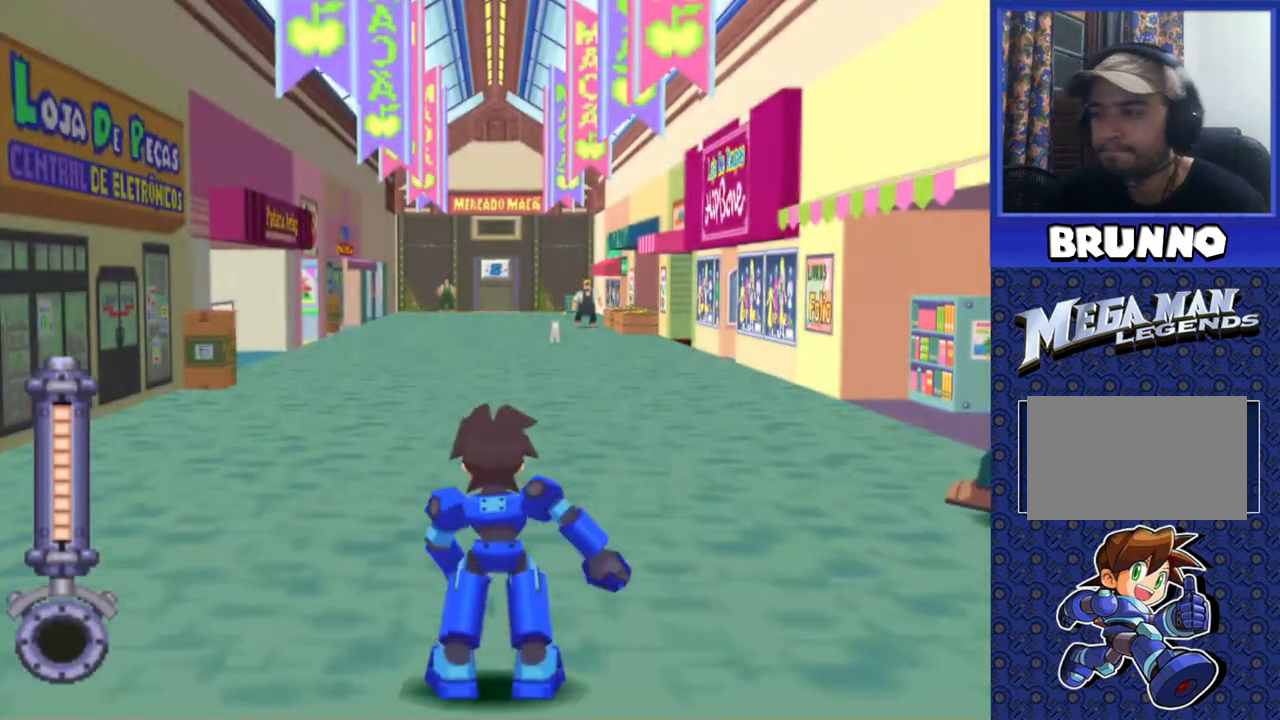
{"buttons": ["DPAD_UP"], "events": []}
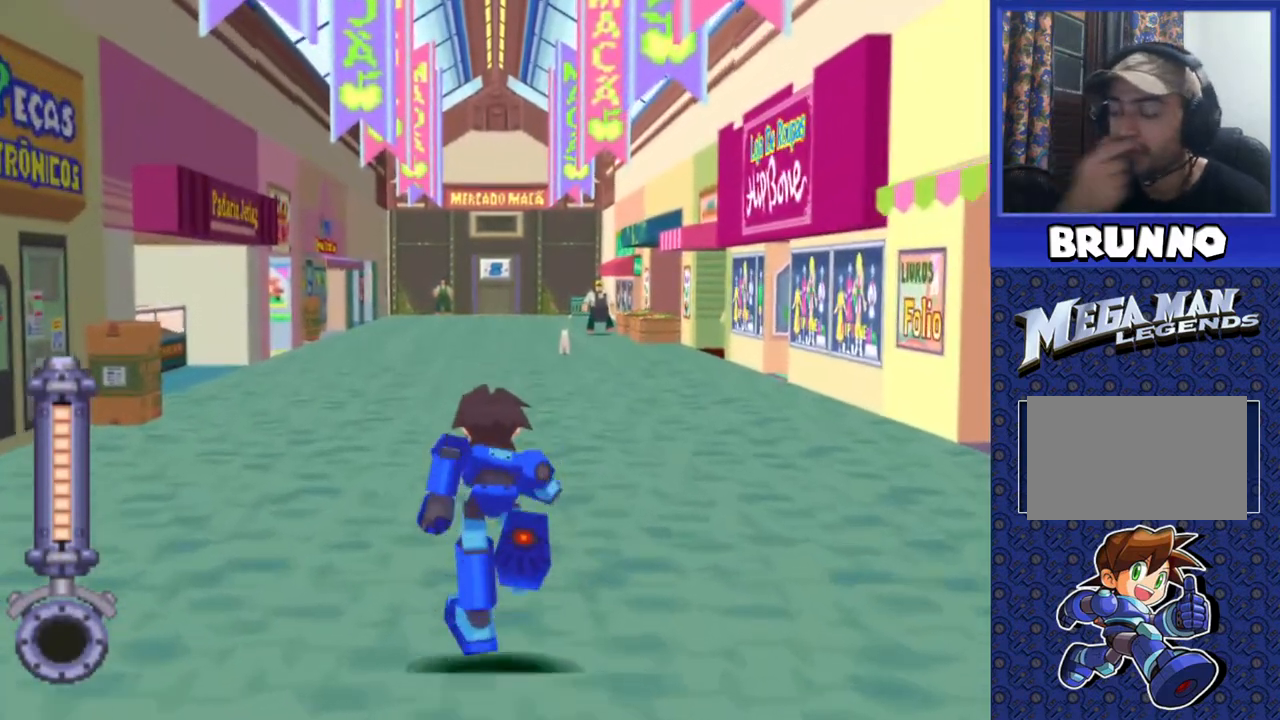
{"buttons": ["DPAD_UP"], "events": []}
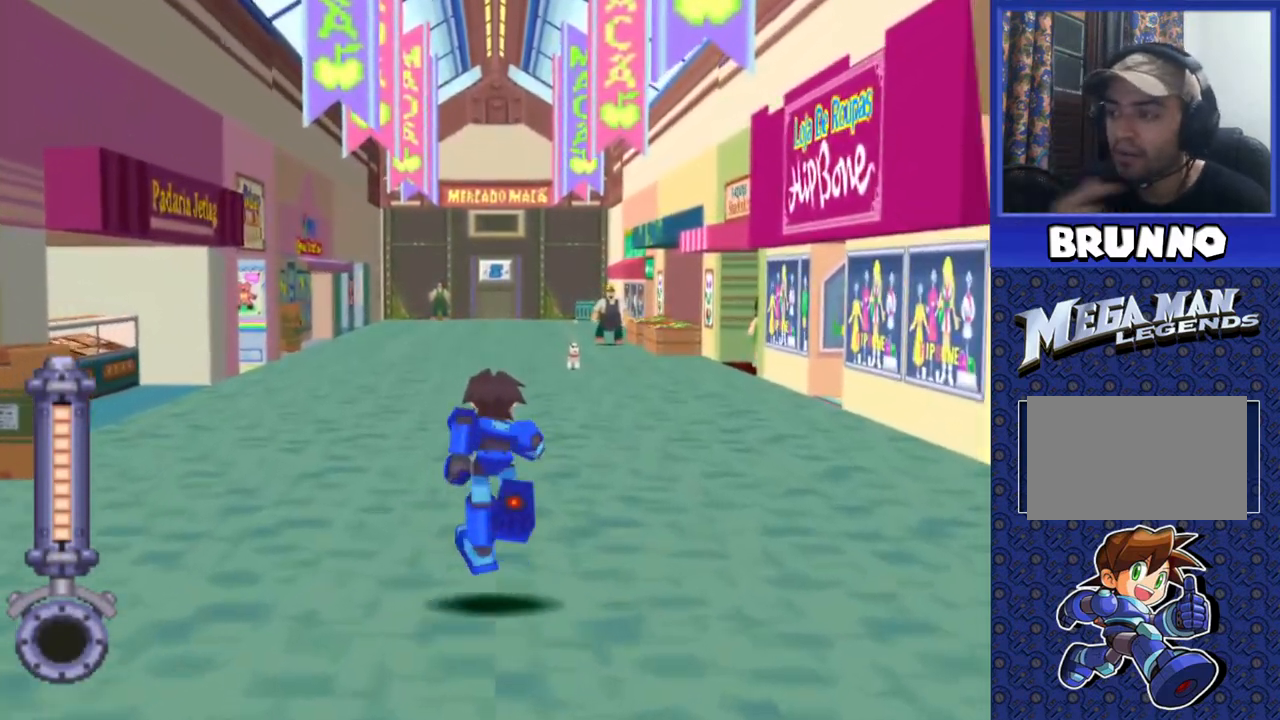
{"buttons": ["DPAD_UP"], "events": []}
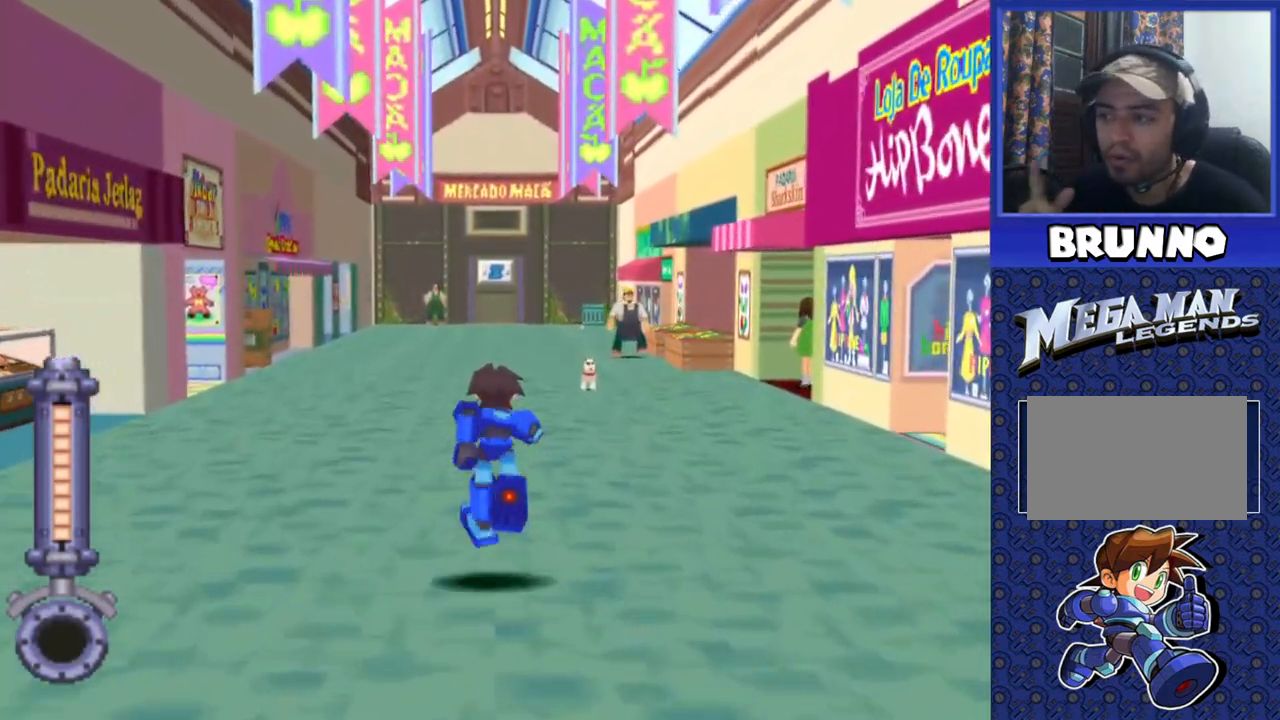
{"buttons": ["DPAD_UP"], "events": []}
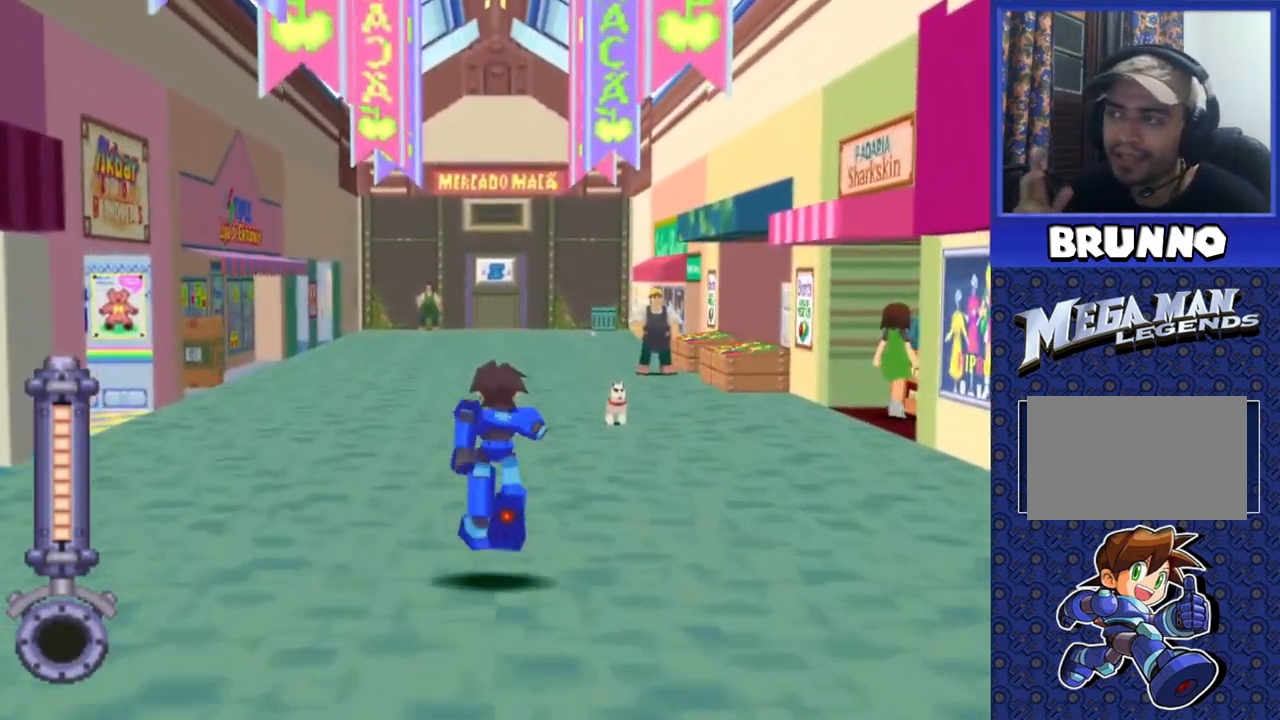
{"buttons": ["DPAD_UP"], "events": []}
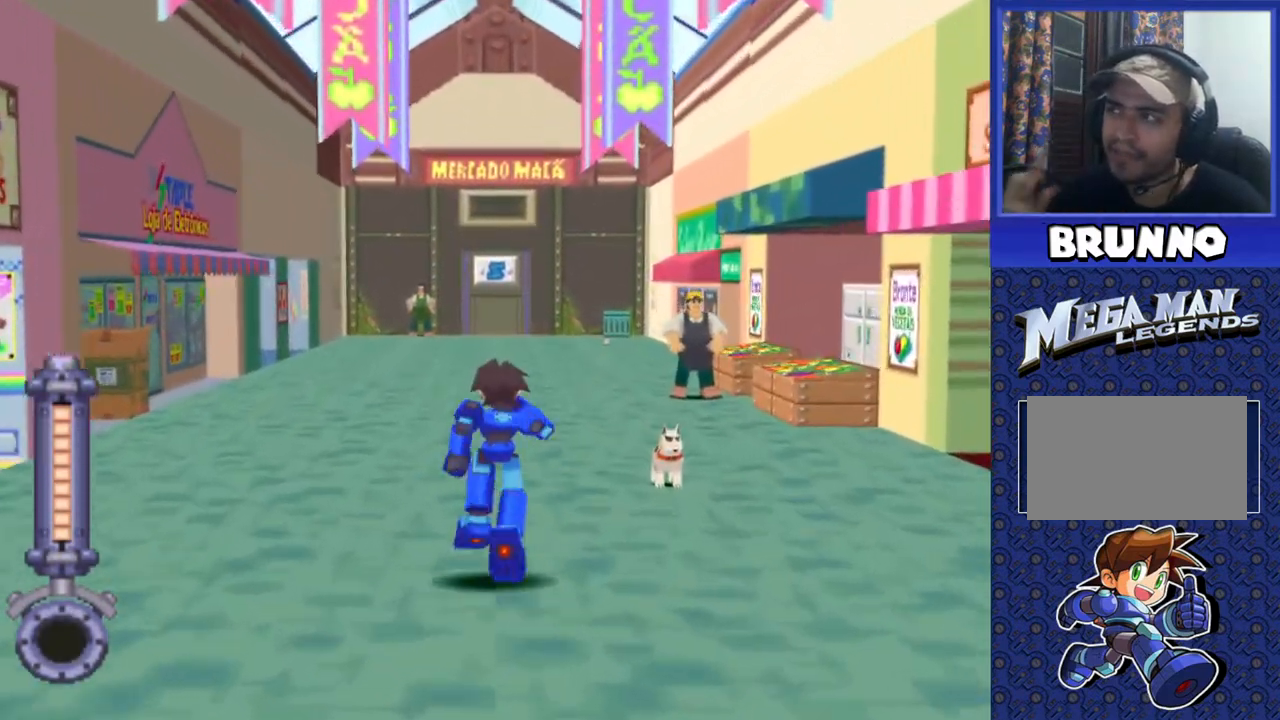
{"buttons": ["DPAD_UP"], "events": []}
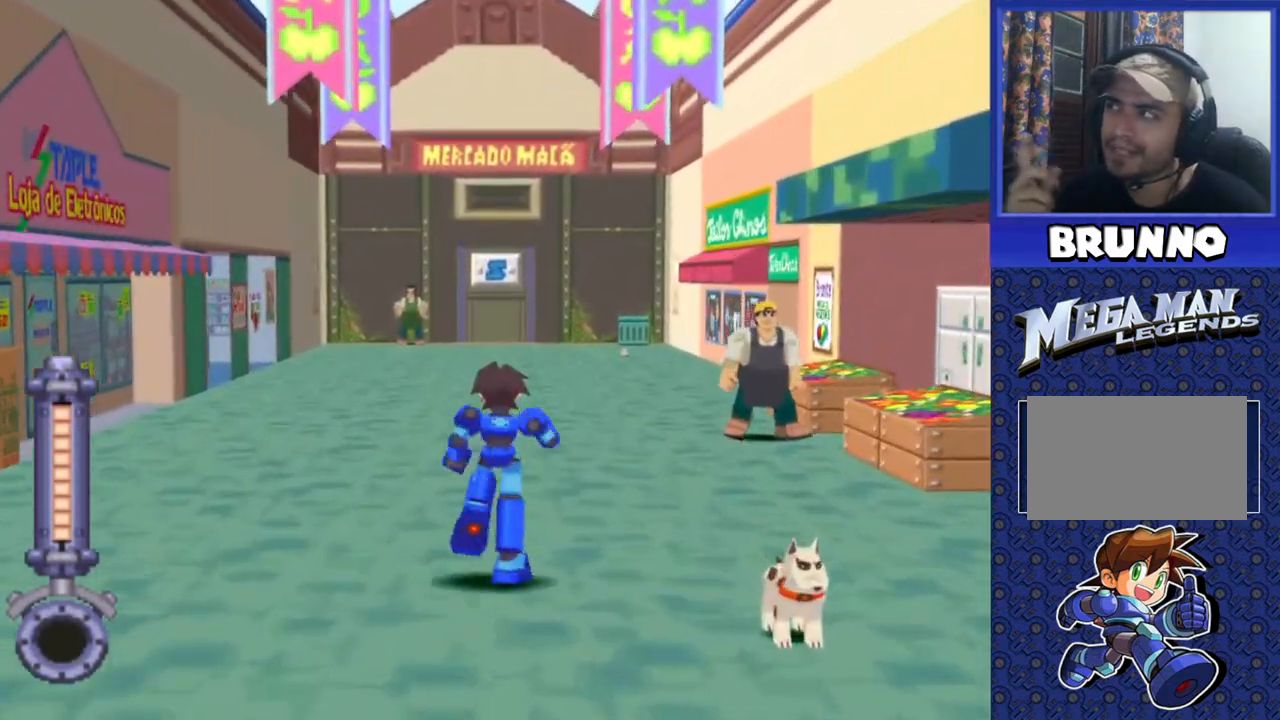
{"buttons": ["DPAD_UP"], "events": []}
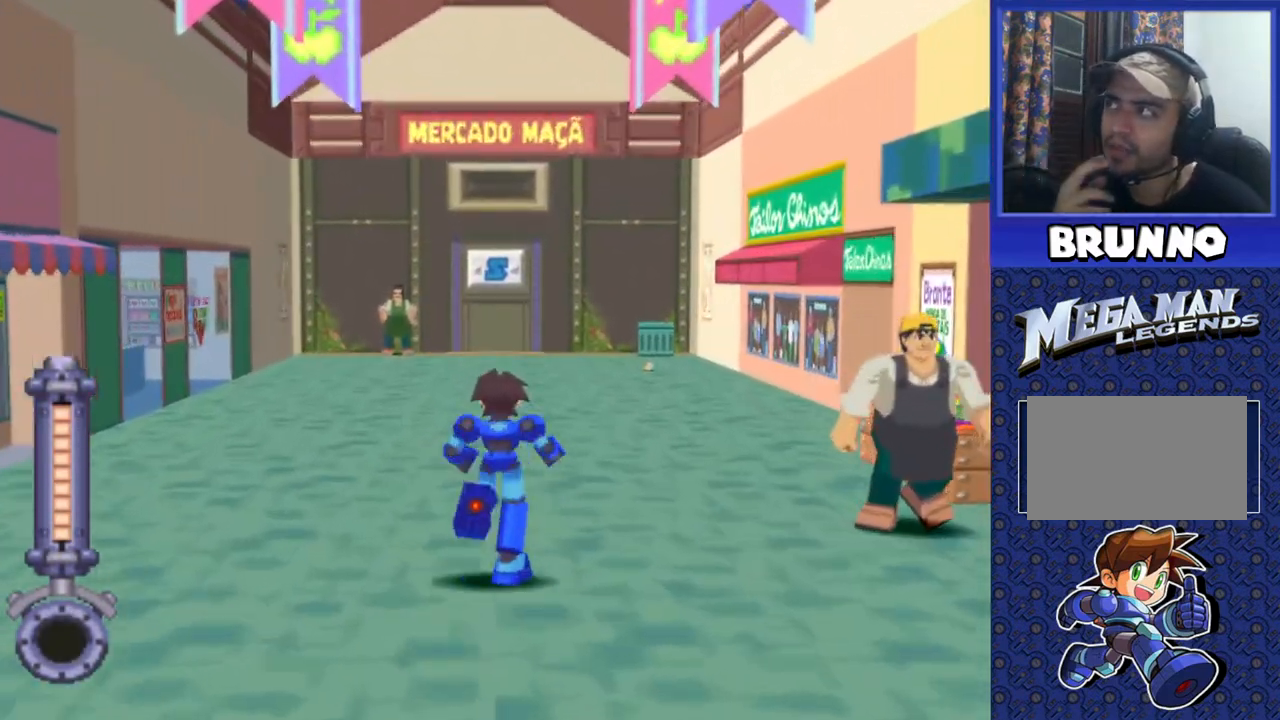
{"buttons": ["DPAD_UP"], "events": []}
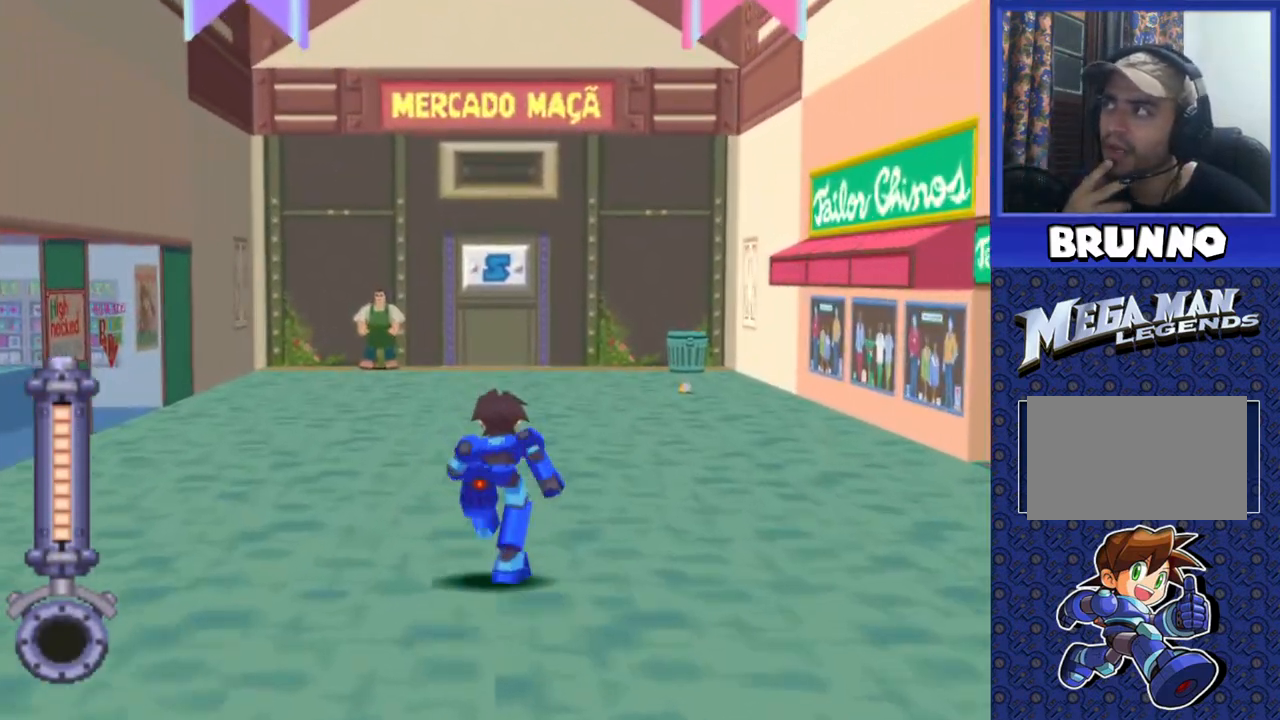
{"buttons": ["DPAD_UP"], "events": []}
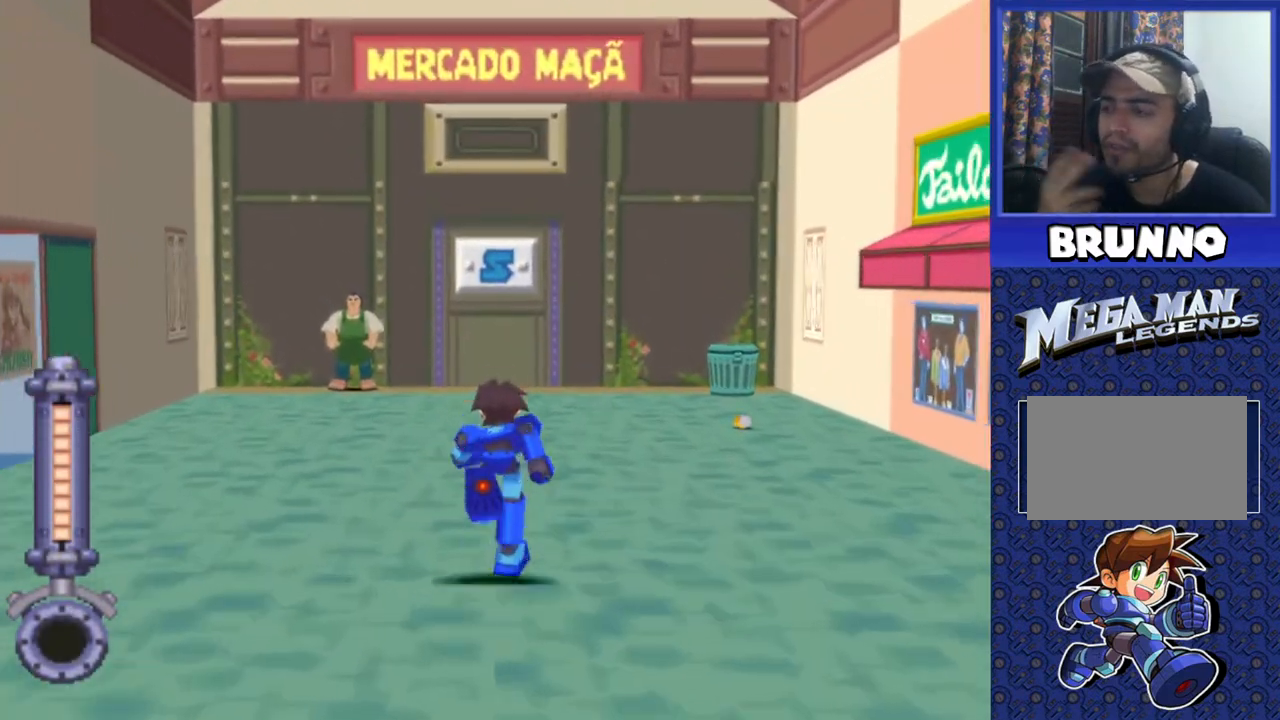
{"buttons": ["DPAD_UP"], "events": []}
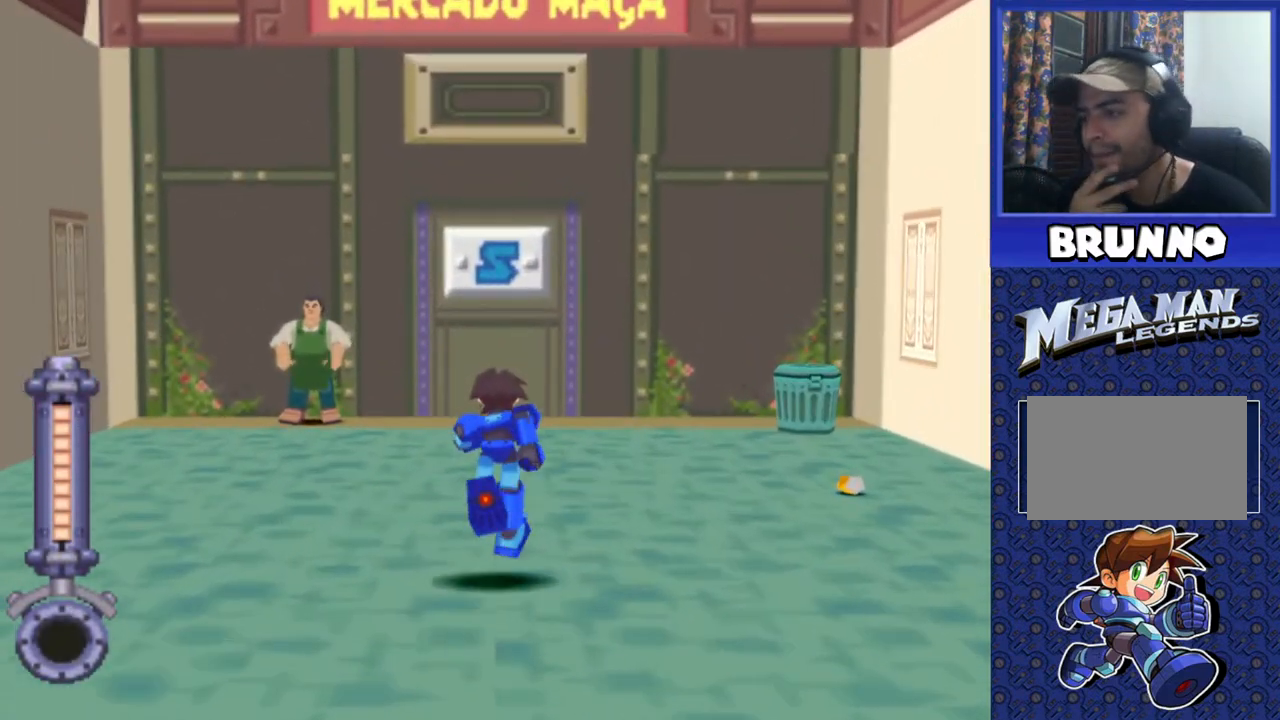
{"buttons": ["DPAD_UP"], "events": []}
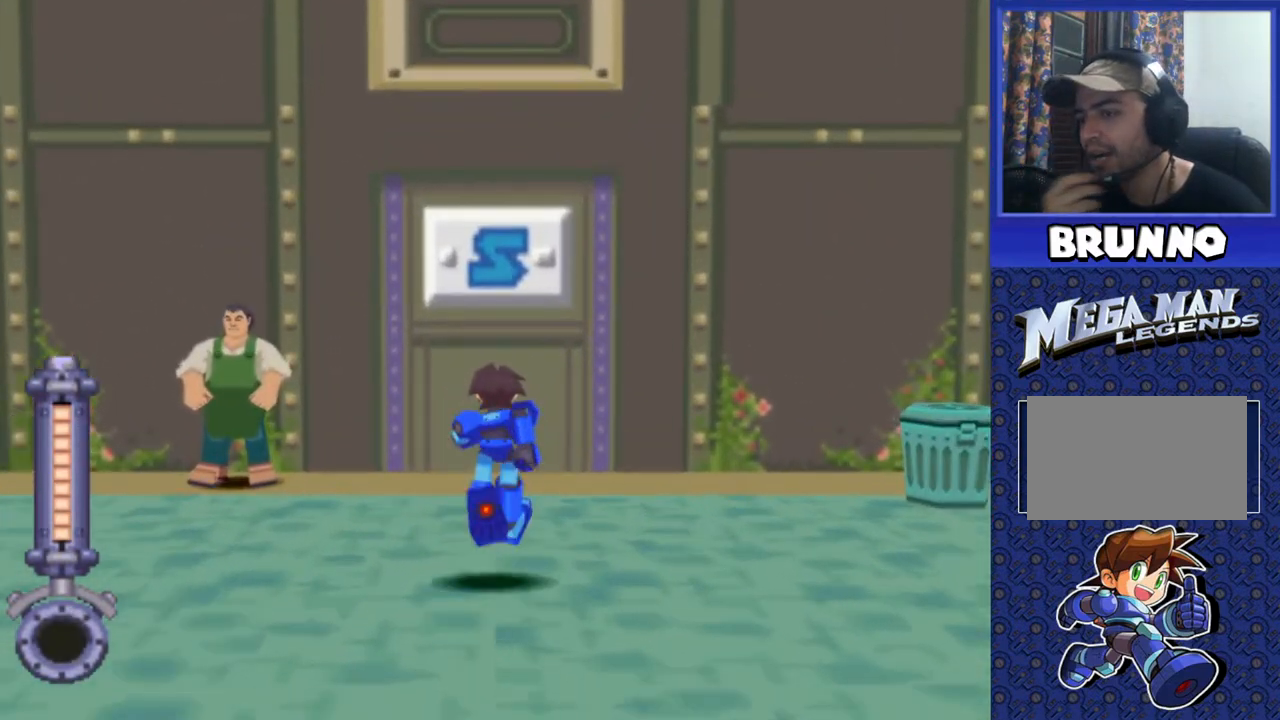
{"buttons": [], "events": [[500, "DPAD_UP", "up"]]}
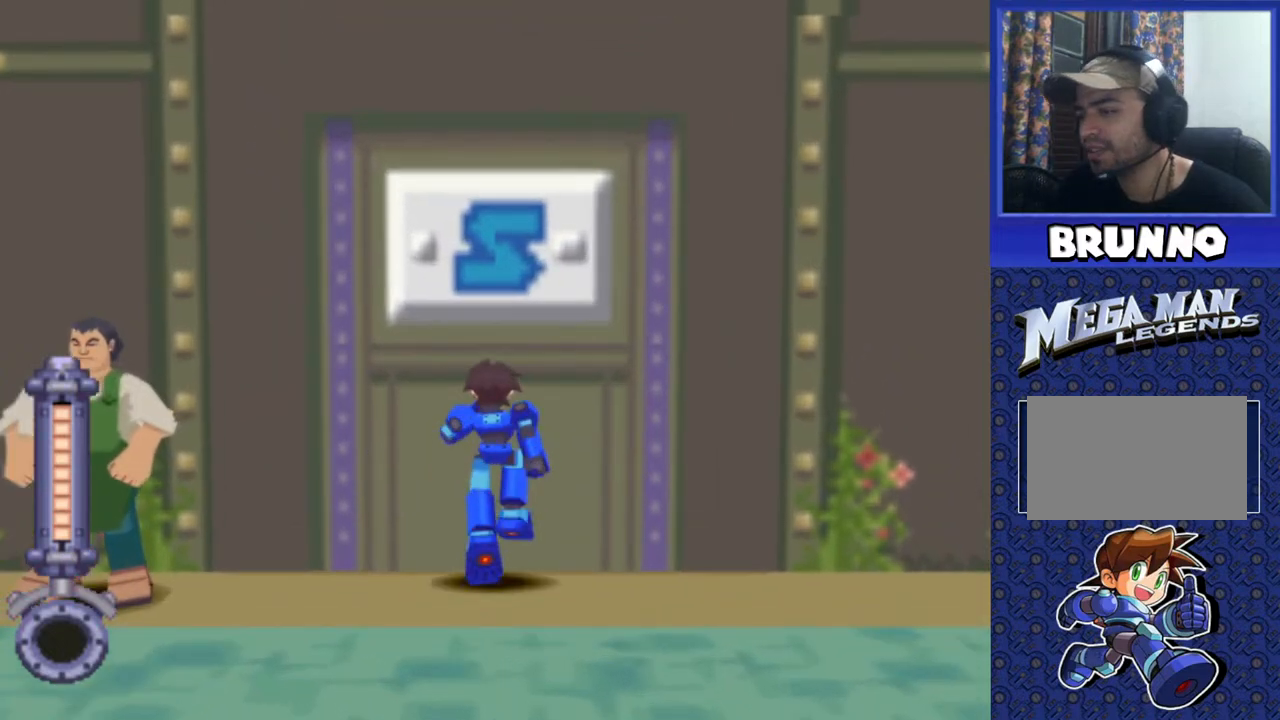
{"buttons": [], "events": [[67, "CIRCLE", "down"], [200, "CIRCLE", "up"]]}
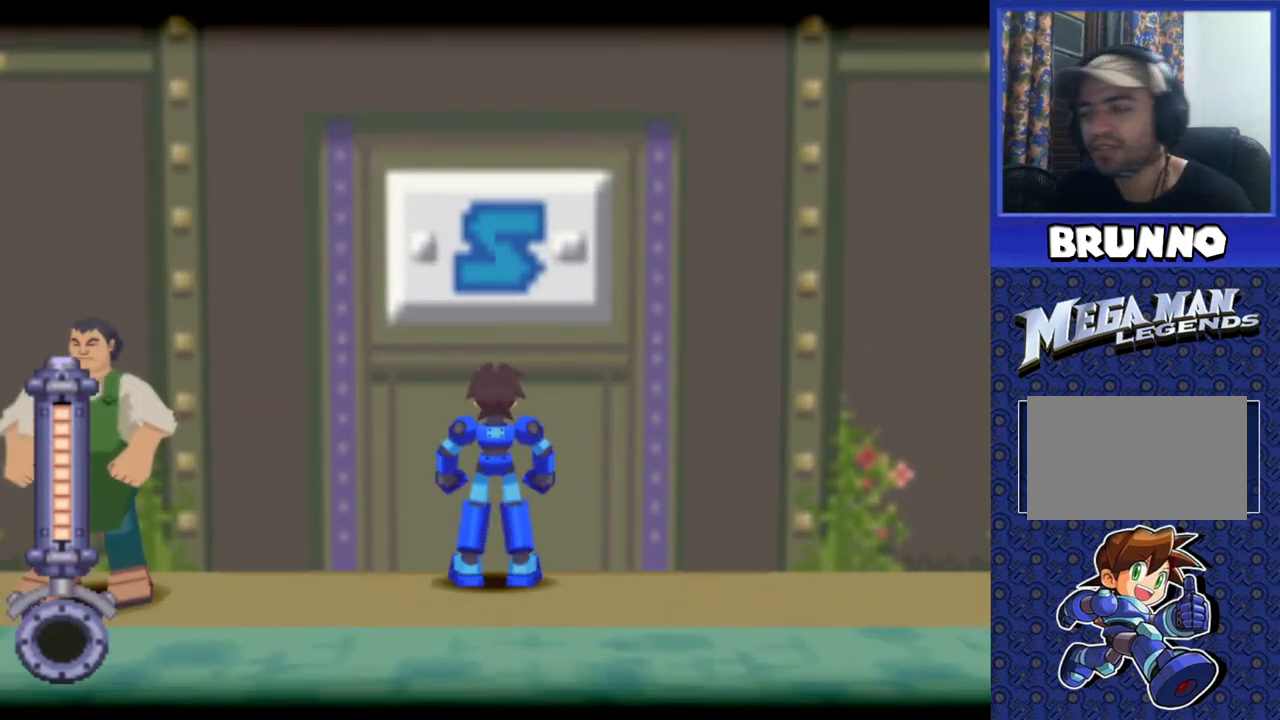
{"buttons": [], "events": []}
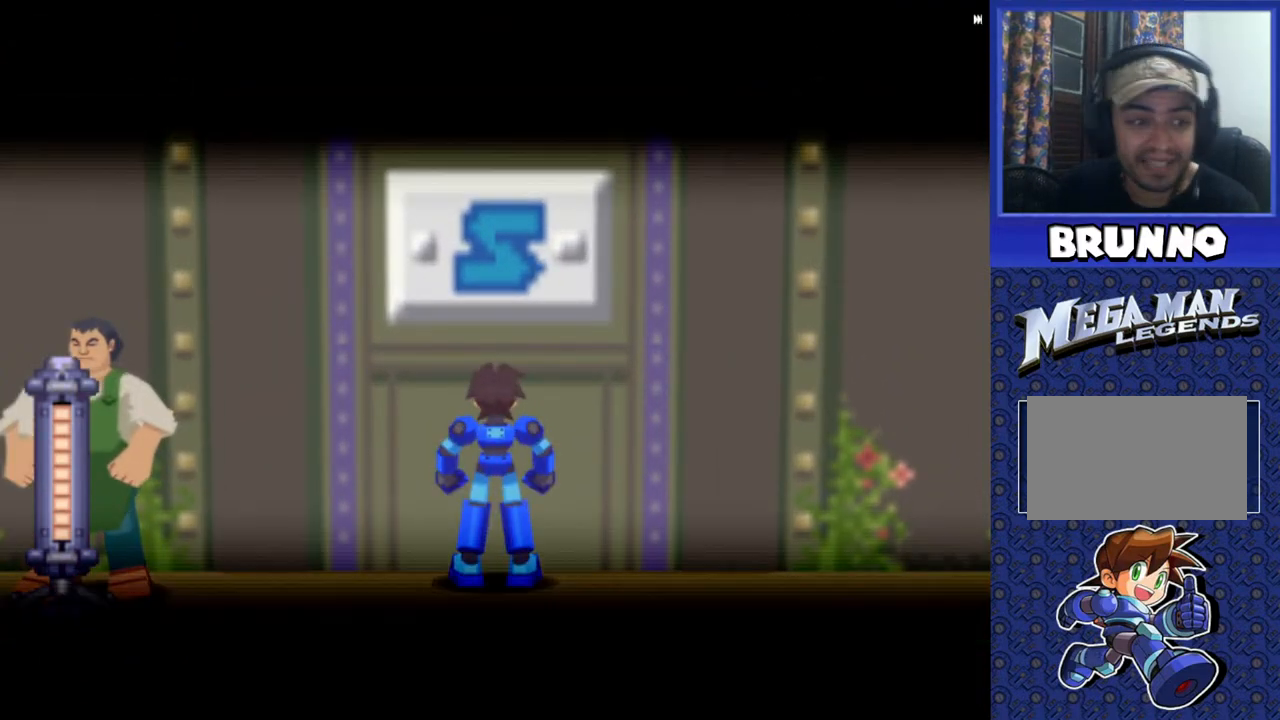
{"buttons": [], "events": []}
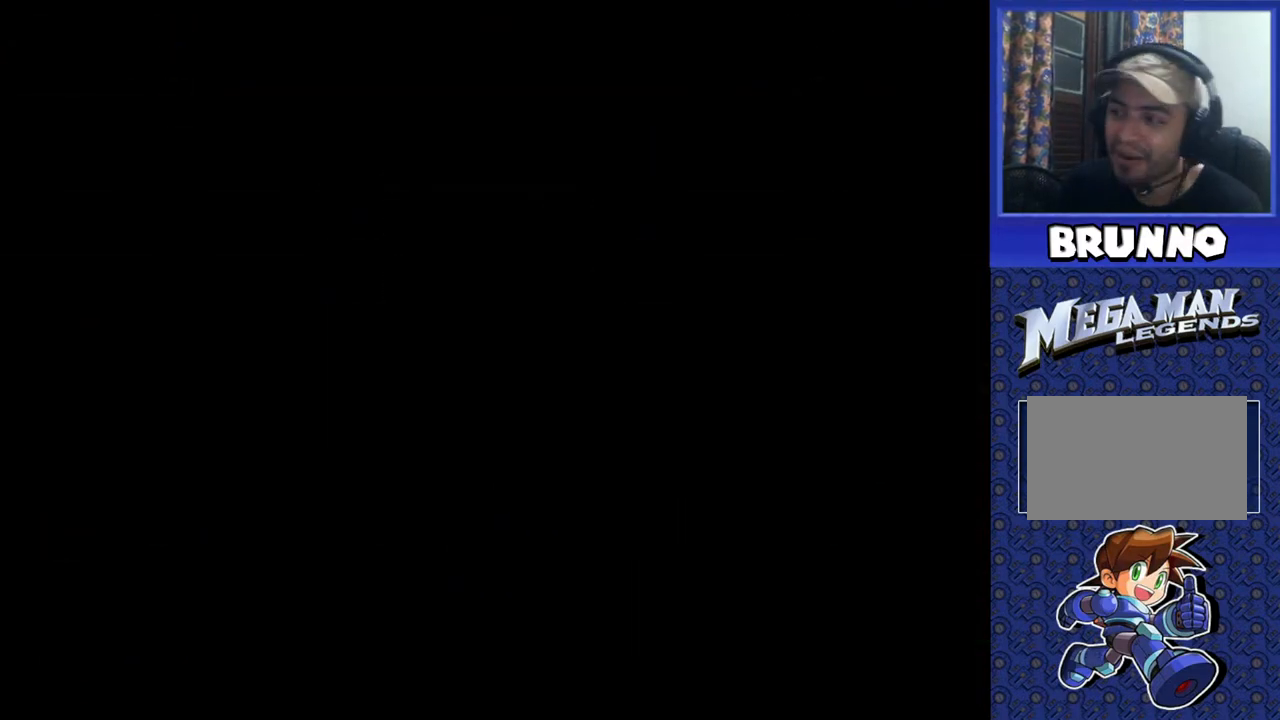
{"buttons": [], "events": []}
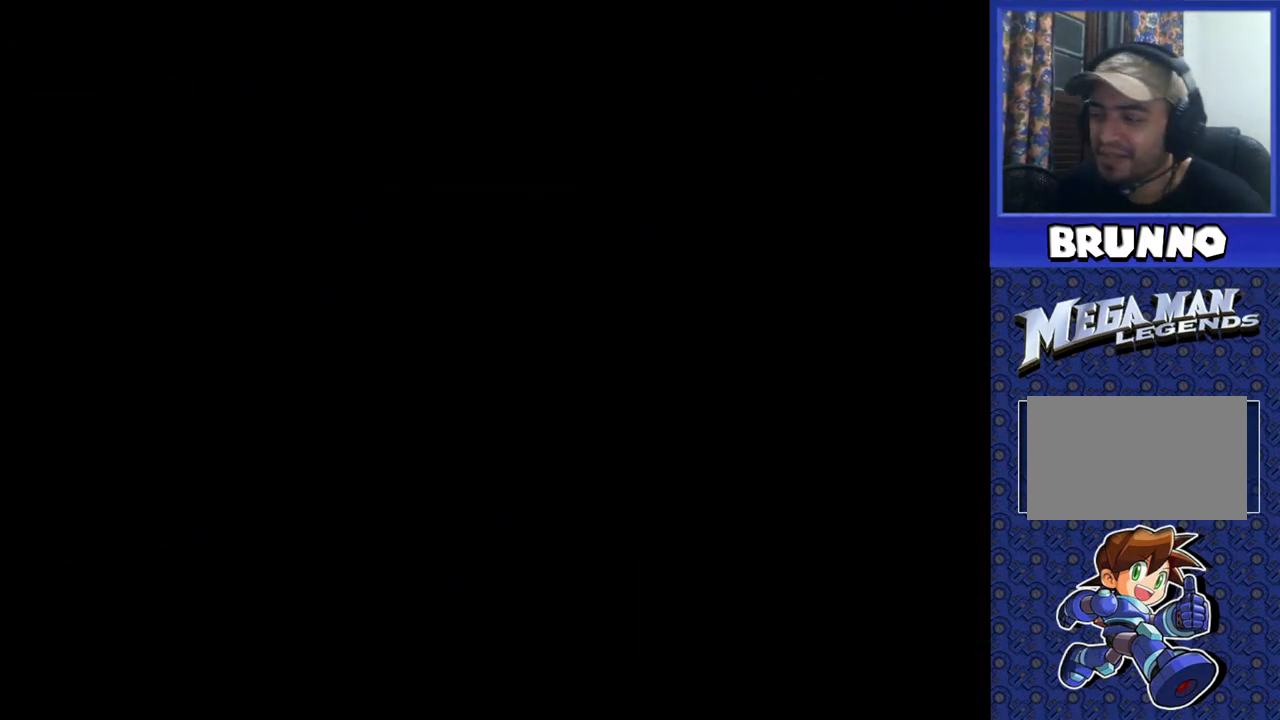
{"buttons": ["DPAD_UP"], "events": [[167, "DPAD_UP", "down"]]}
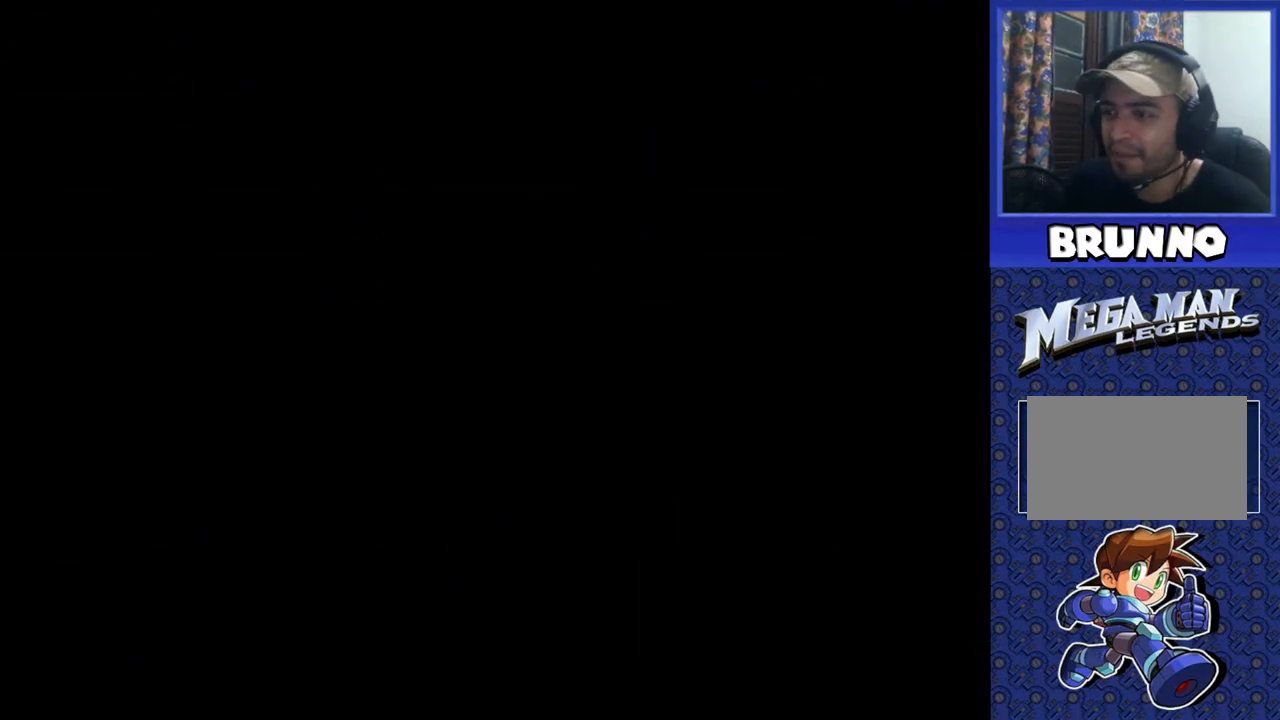
{"buttons": ["DPAD_UP"], "events": []}
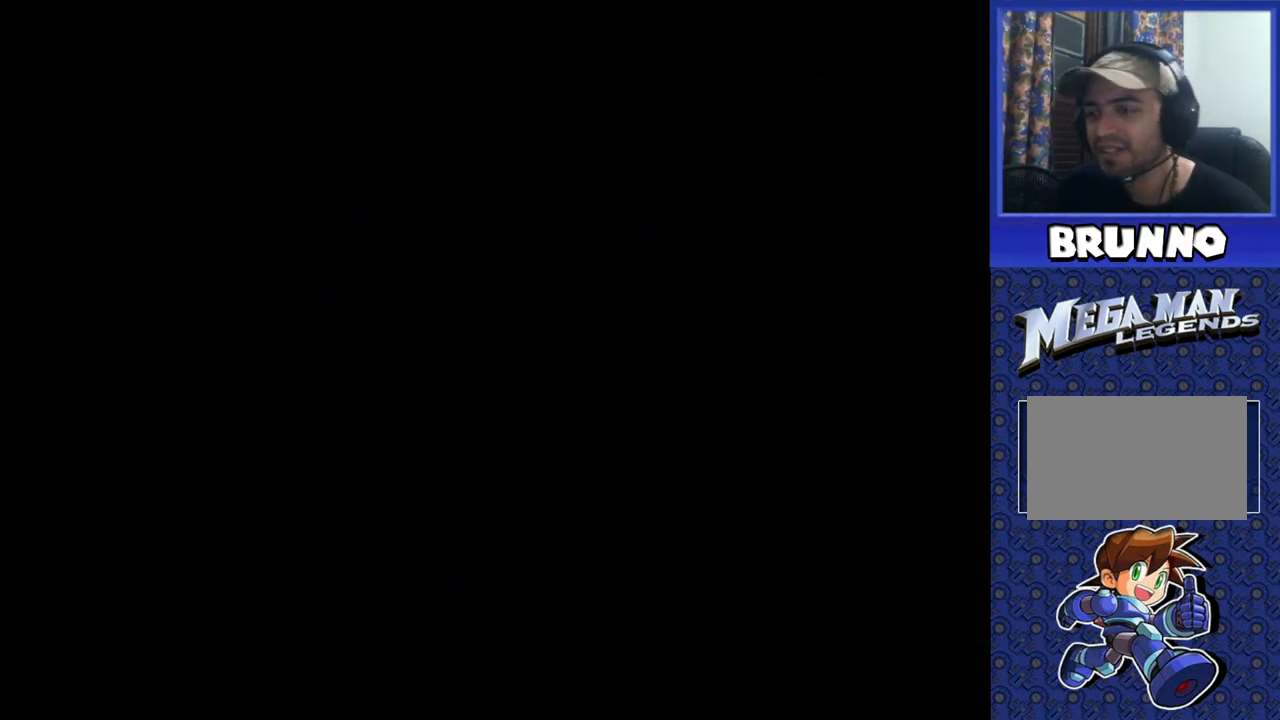
{"buttons": ["DPAD_UP"], "events": []}
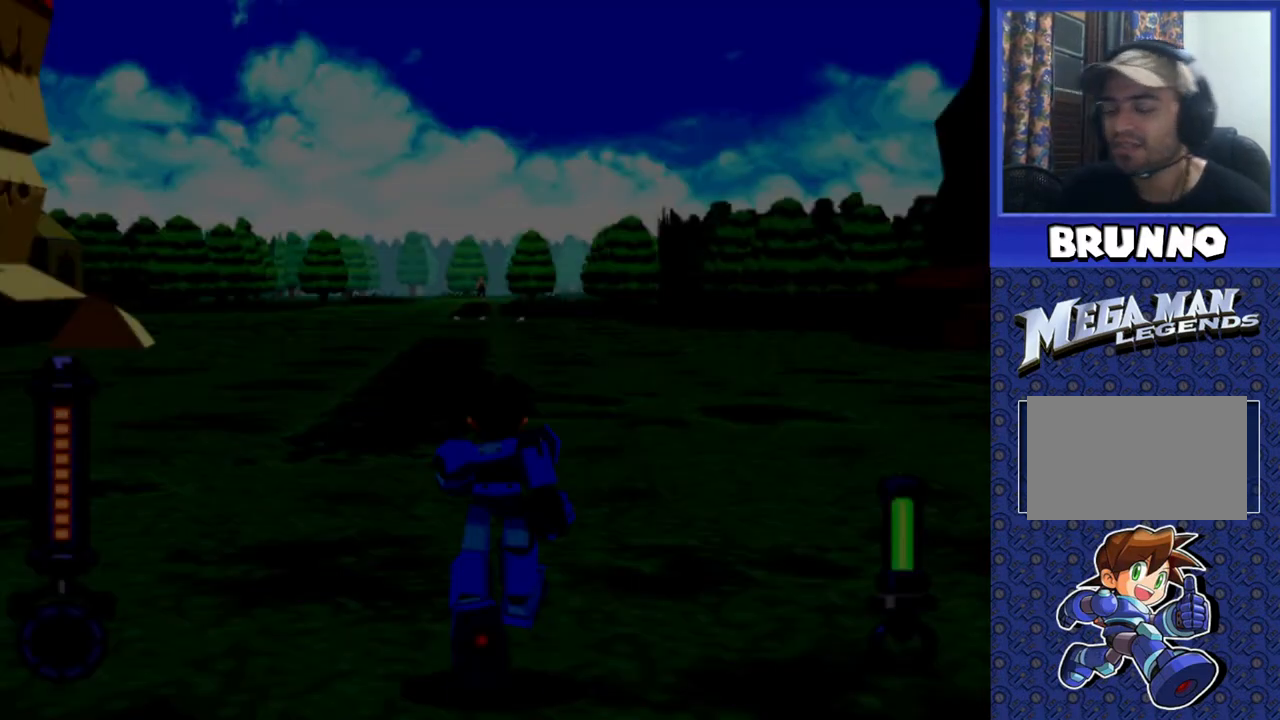
{"buttons": ["DPAD_UP"], "events": []}
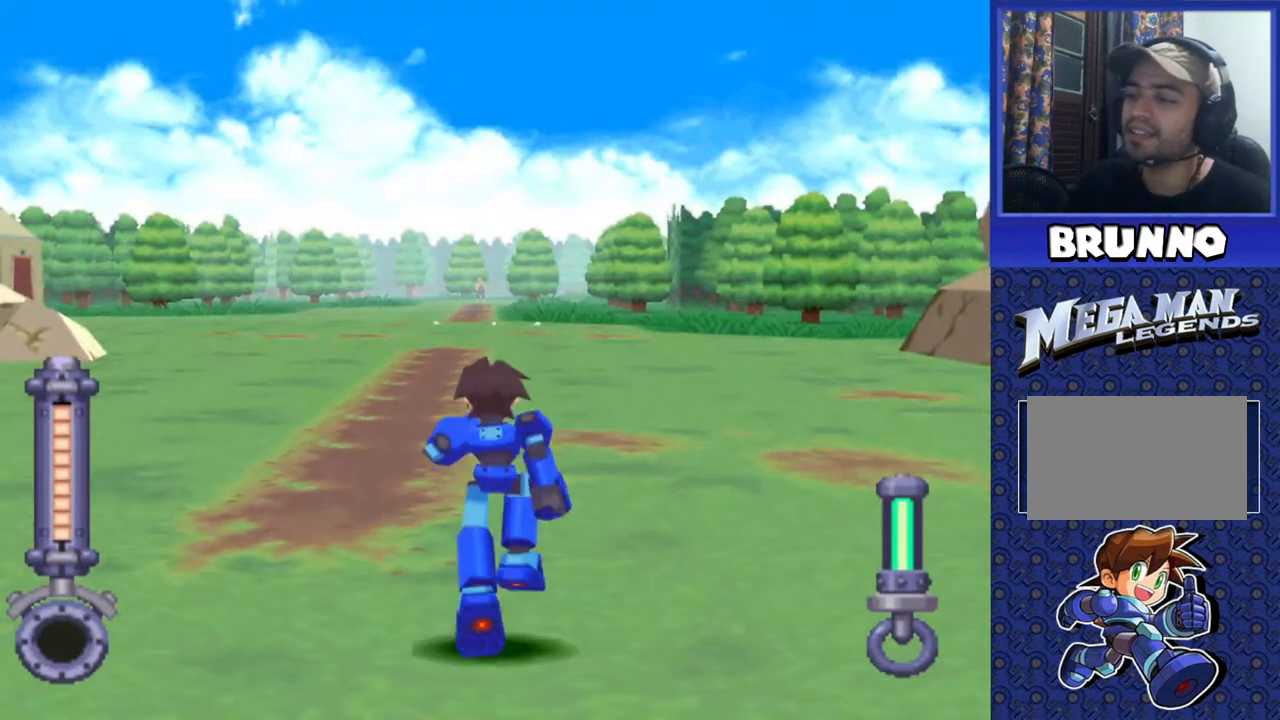
{"buttons": ["DPAD_UP"], "events": []}
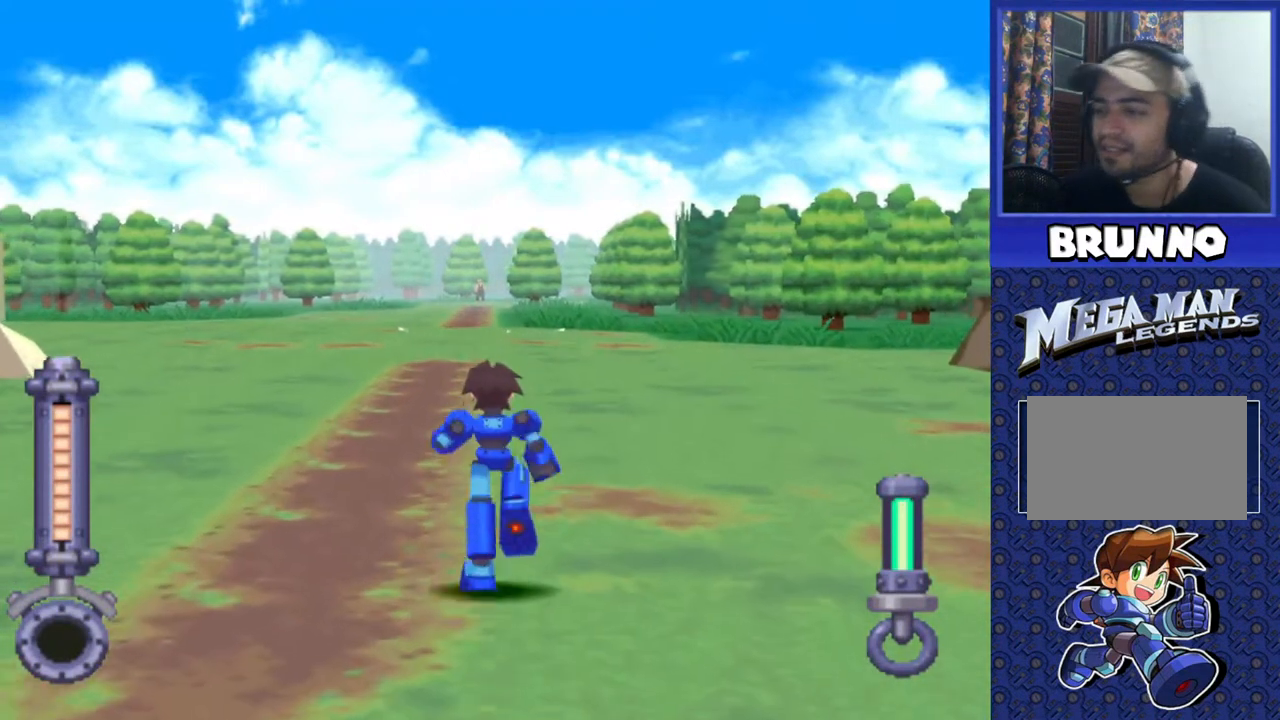
{"buttons": ["DPAD_UP"], "events": []}
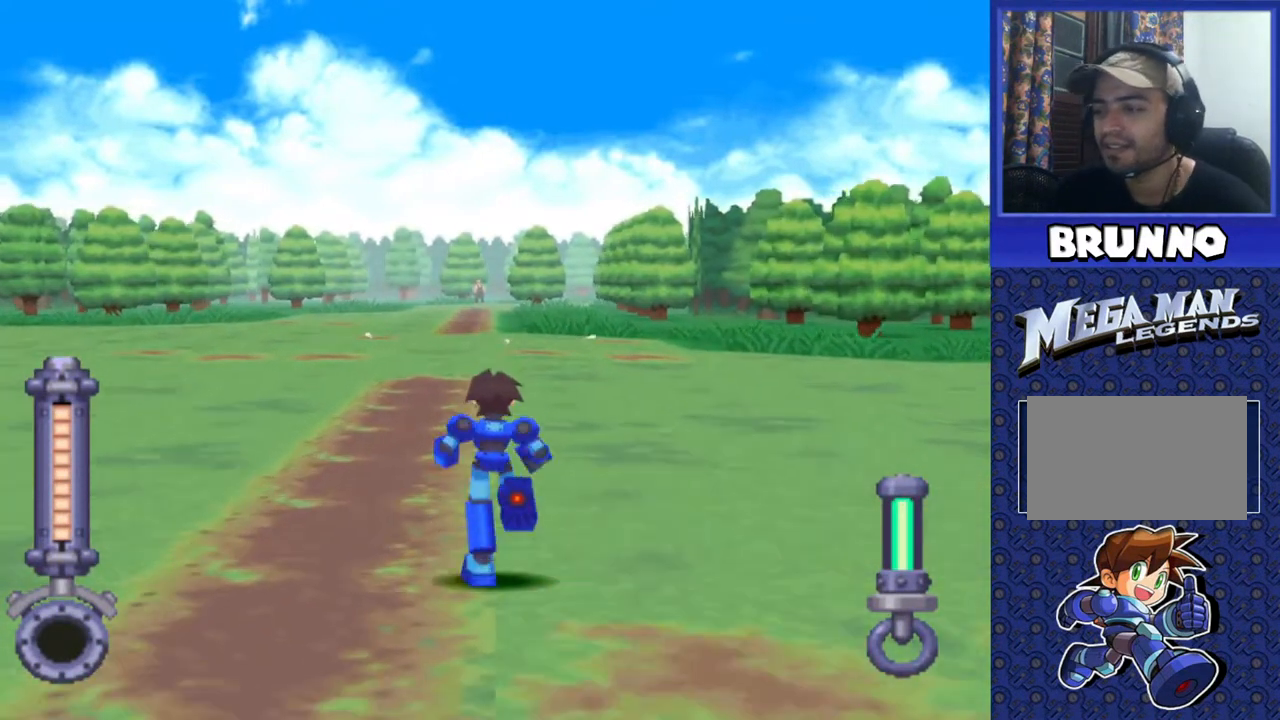
{"buttons": ["DPAD_UP"], "events": []}
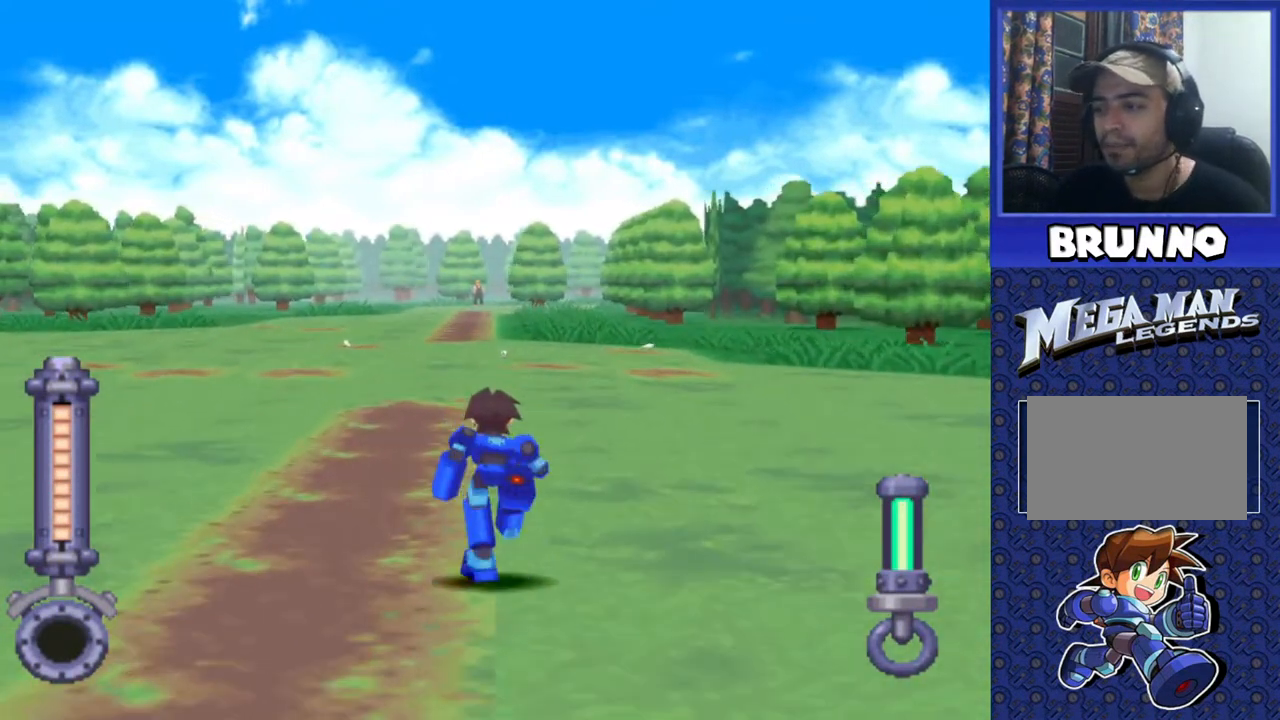
{"buttons": ["DPAD_UP"], "events": []}
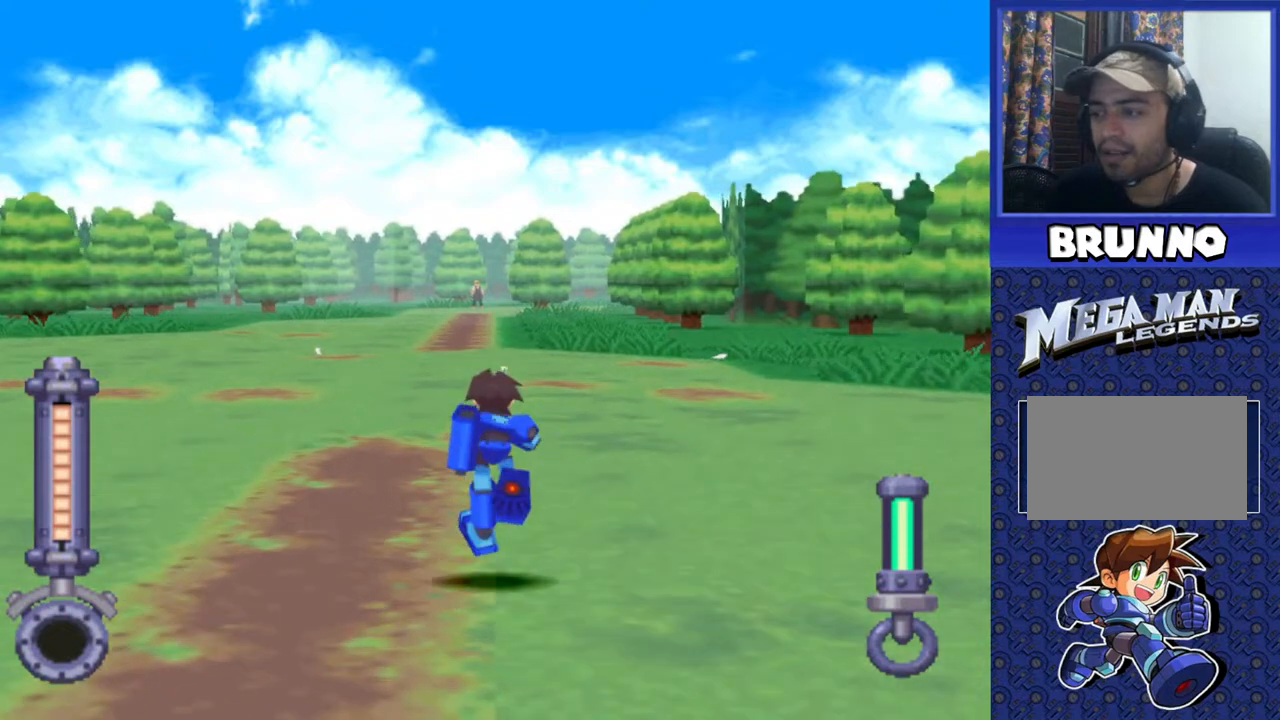
{"buttons": ["DPAD_UP"], "events": []}
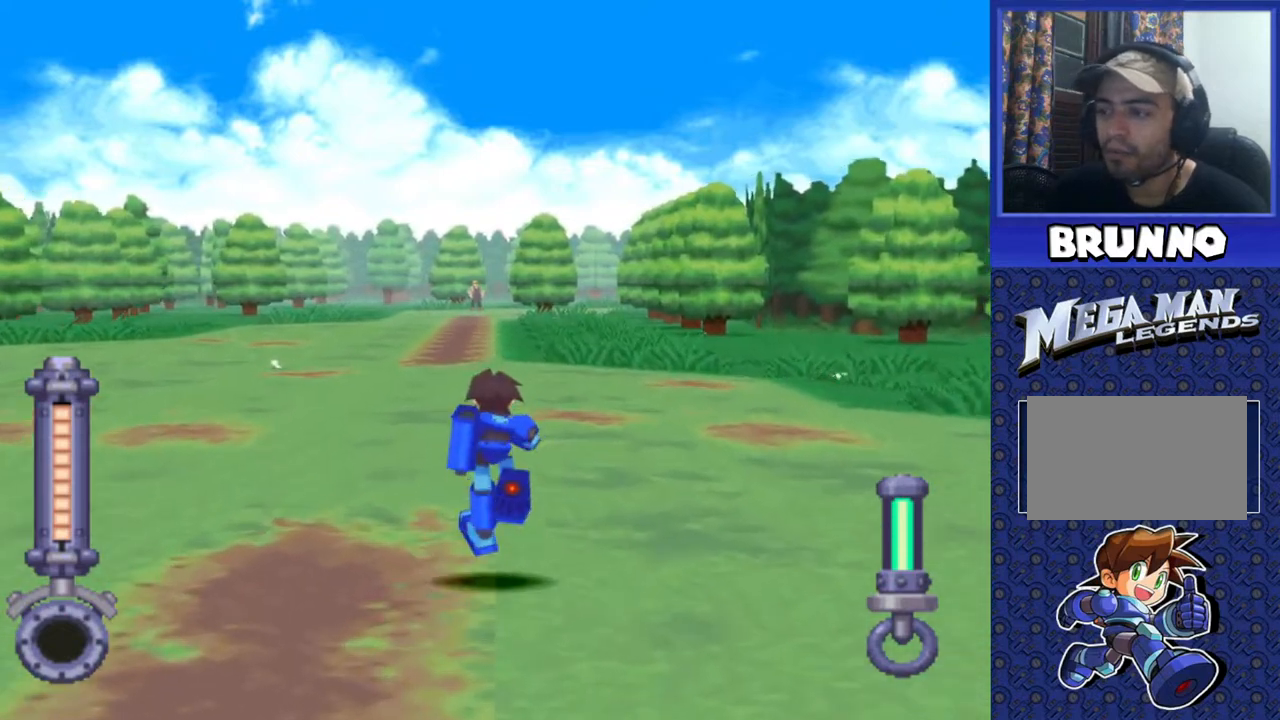
{"buttons": ["DPAD_UP"], "events": []}
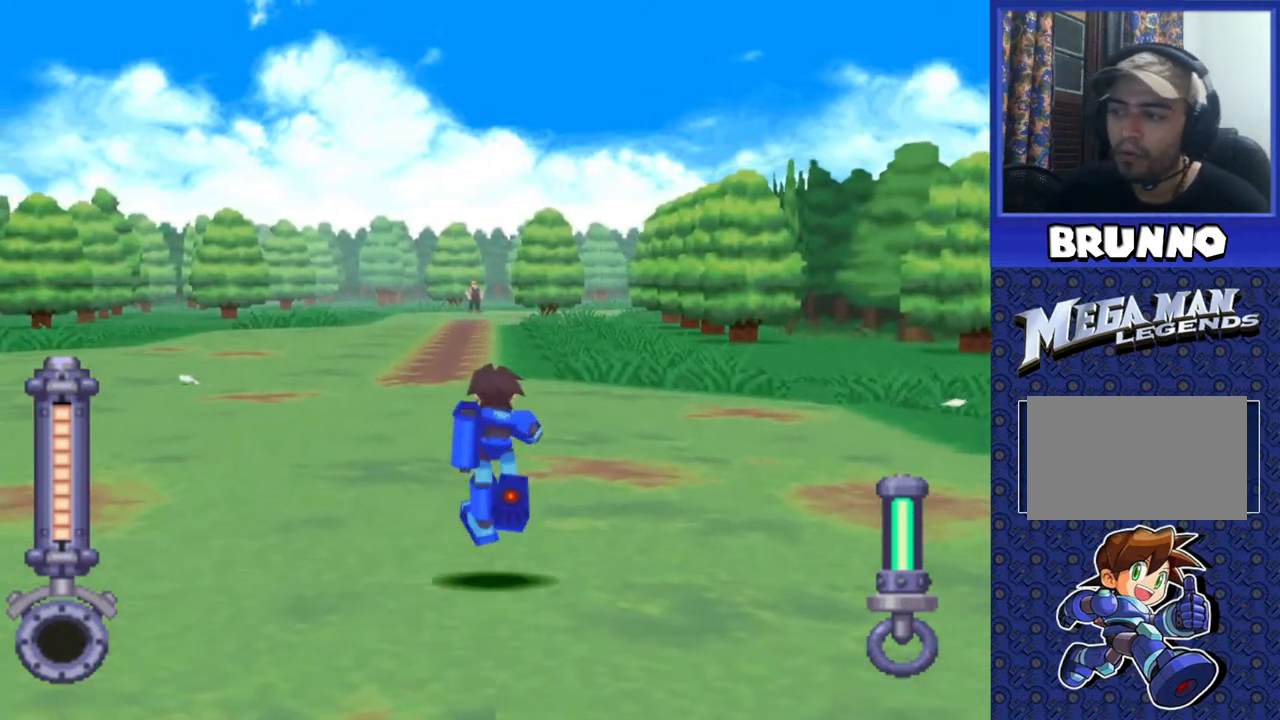
{"buttons": ["DPAD_UP"], "events": []}
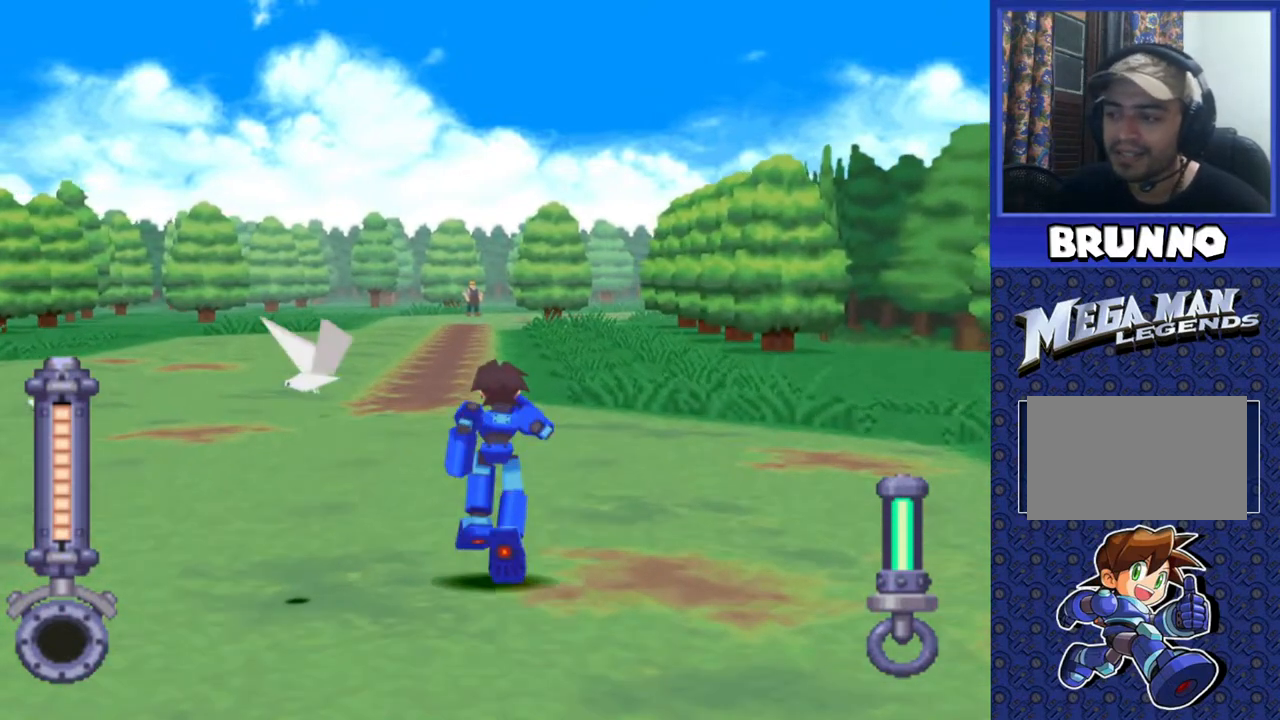
{"buttons": ["DPAD_UP"], "events": []}